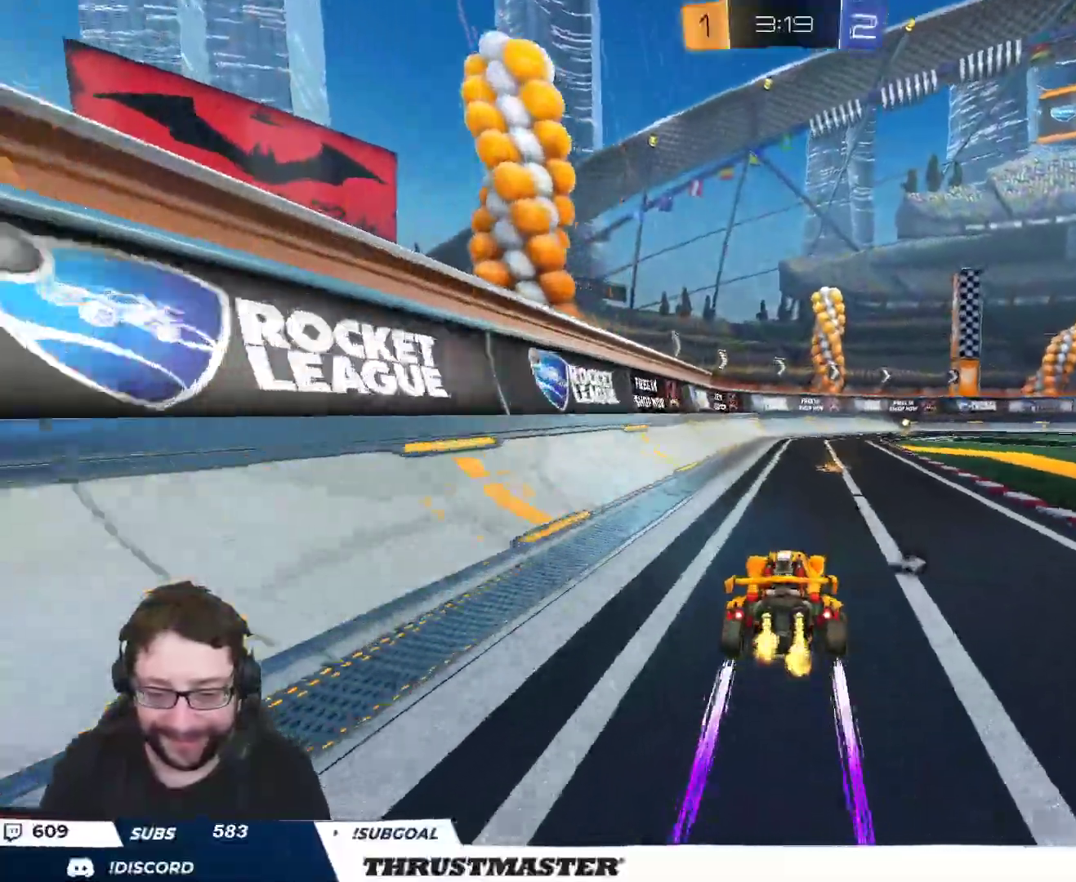
Gameplay with a controller (Xbox layout); each line is a JSON object with the inputs held at the frame after it. "events" lists button and stick changes between this image and that frame as [ms after this image, input, new state], when the widget could be followed in between.
{"buttons": ["B", "R2"], "left_stick": "center", "right_stick": "center", "events": [[100, "left_stick", "right"], [217, "left_stick", "center"], [333, "Y", "down"], [467, "Y", "up"]]}
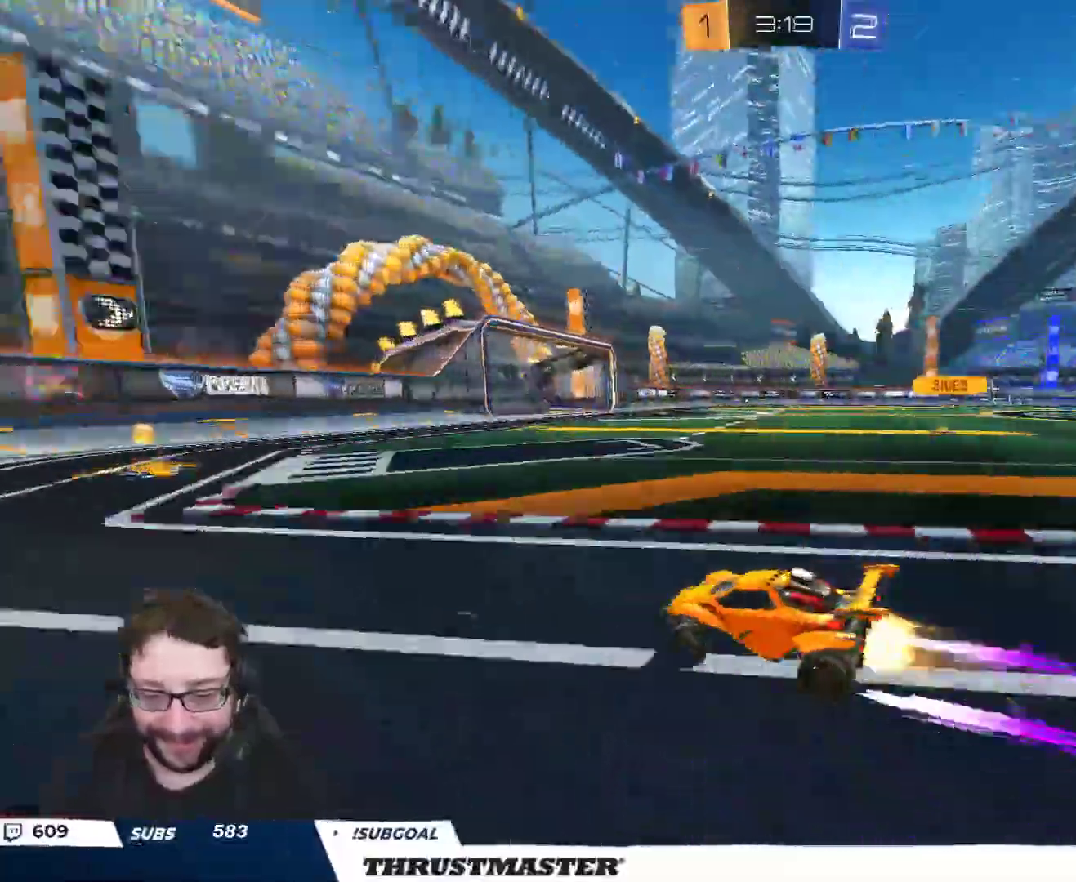
{"buttons": ["B", "L2", "R2"], "left_stick": "right", "right_stick": "center", "events": [[167, "B", "up"], [333, "left_stick", "right"], [450, "L2", "down"], [467, "B", "down"]]}
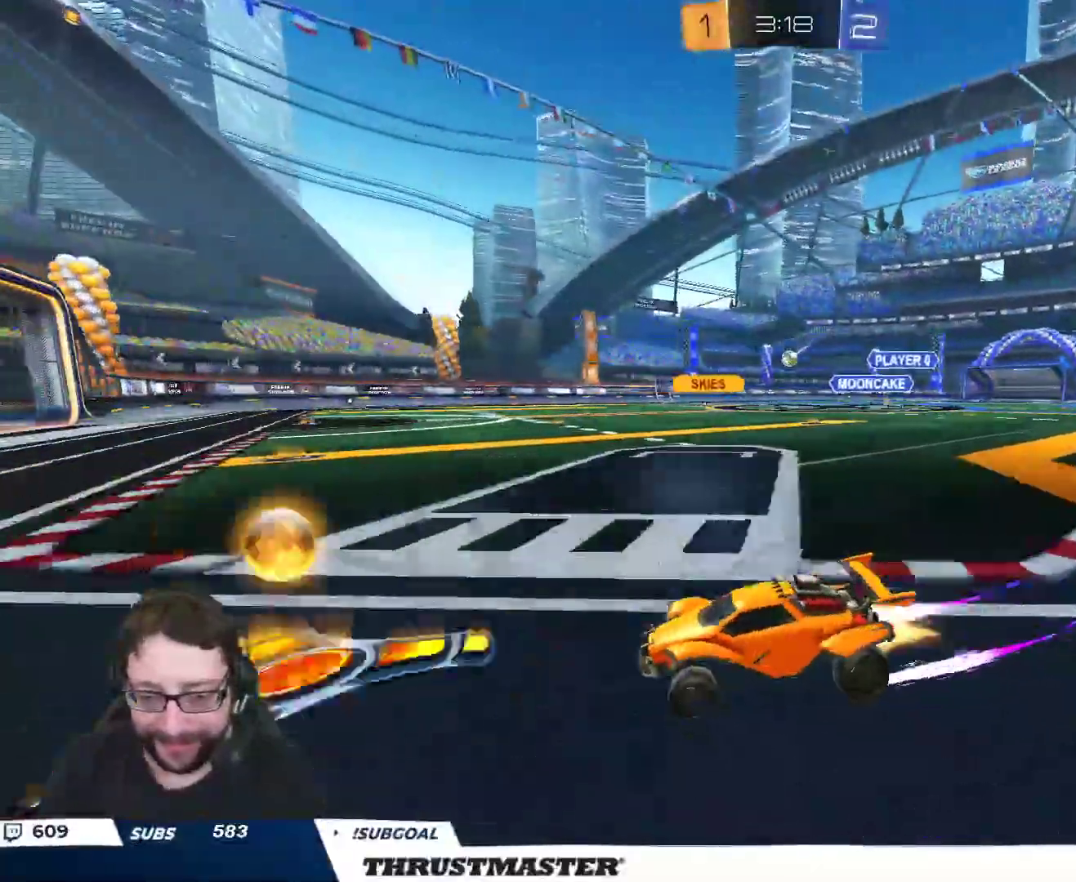
{"buttons": ["B", "R2"], "left_stick": "right", "right_stick": "center", "events": [[33, "L2", "up"]]}
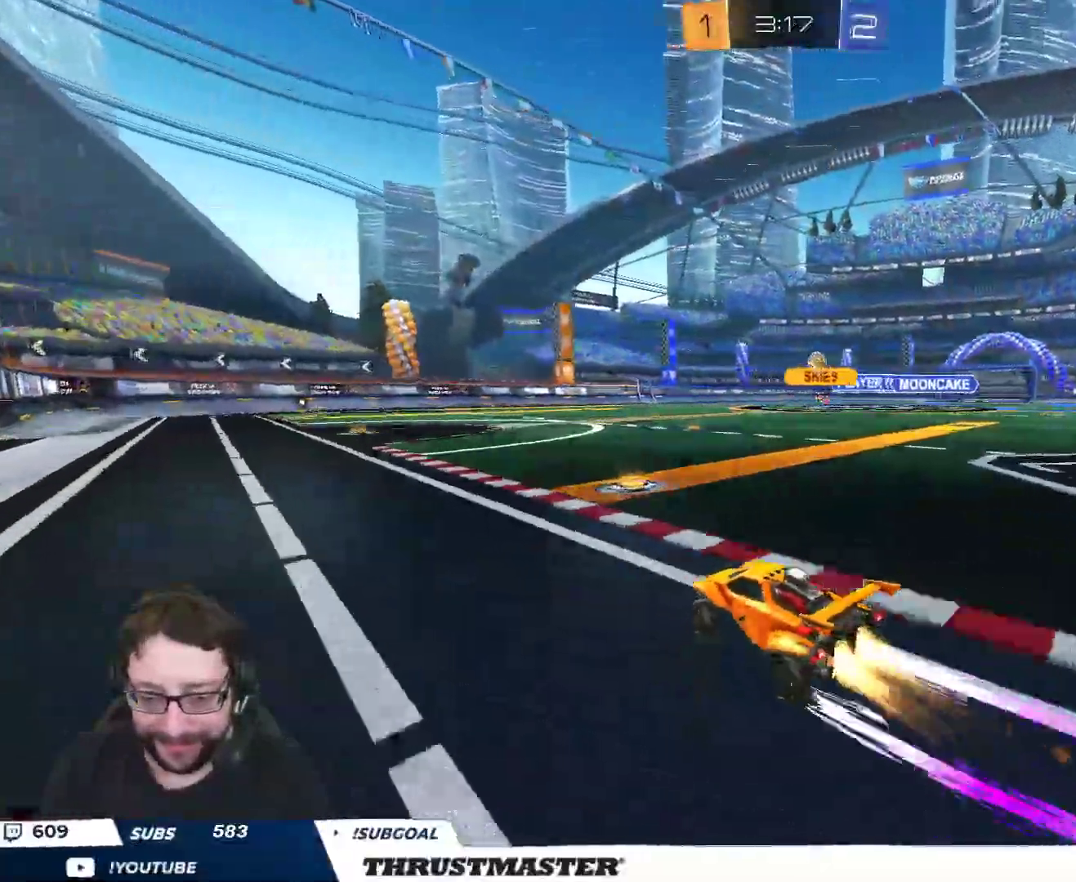
{"buttons": ["B", "R2"], "left_stick": "right", "right_stick": "center", "events": [[133, "B", "up"], [417, "B", "down"], [433, "L2", "down"], [500, "L2", "up"]]}
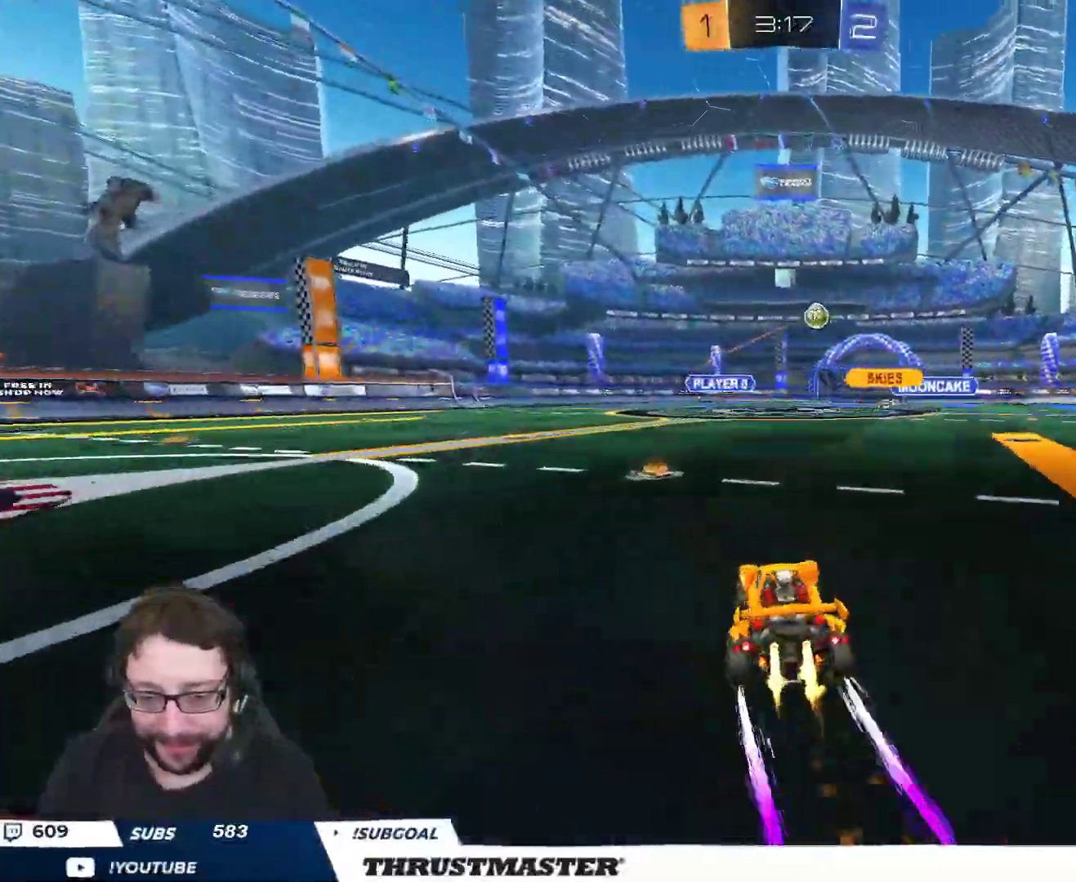
{"buttons": ["R2"], "left_stick": "center", "right_stick": "center", "events": [[433, "B", "up"], [450, "left_stick", "center"]]}
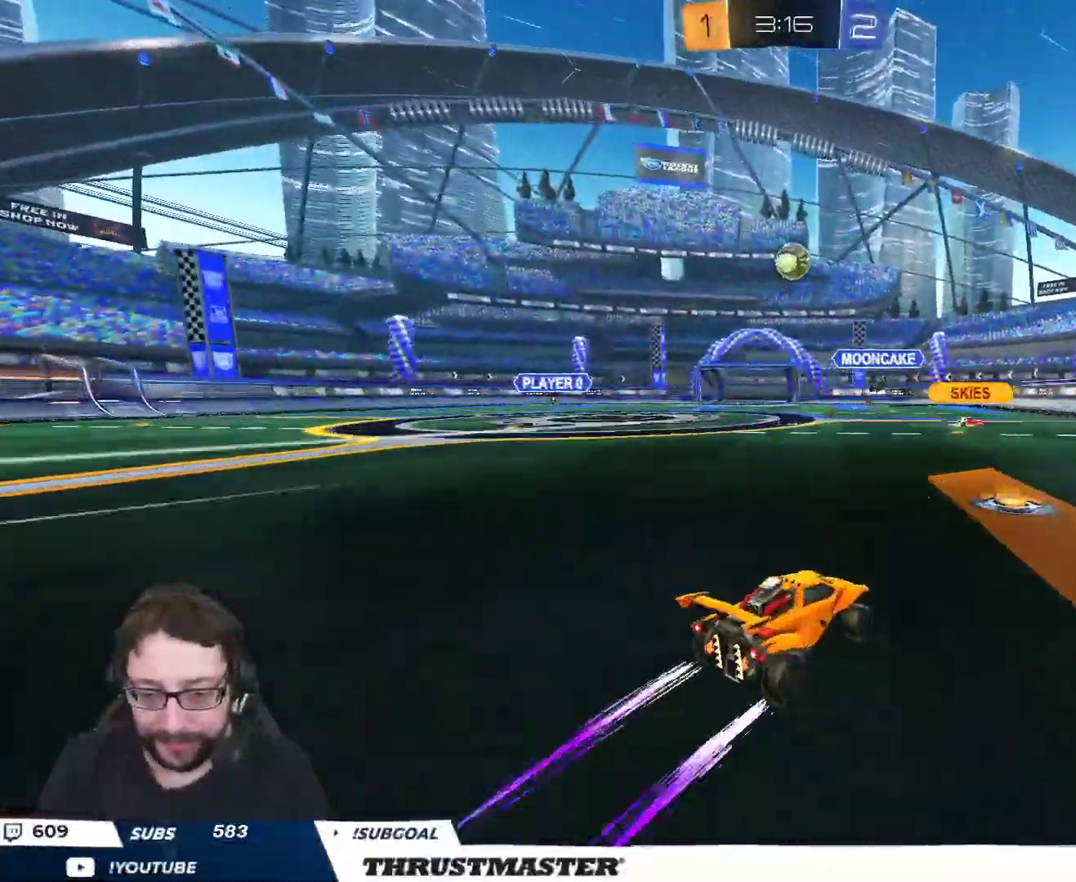
{"buttons": ["R2"], "left_stick": "right", "right_stick": "center", "events": [[117, "left_stick", "right"], [183, "L2", "down"], [183, "R2", "up"], [300, "R2", "down"], [317, "L2", "up"]]}
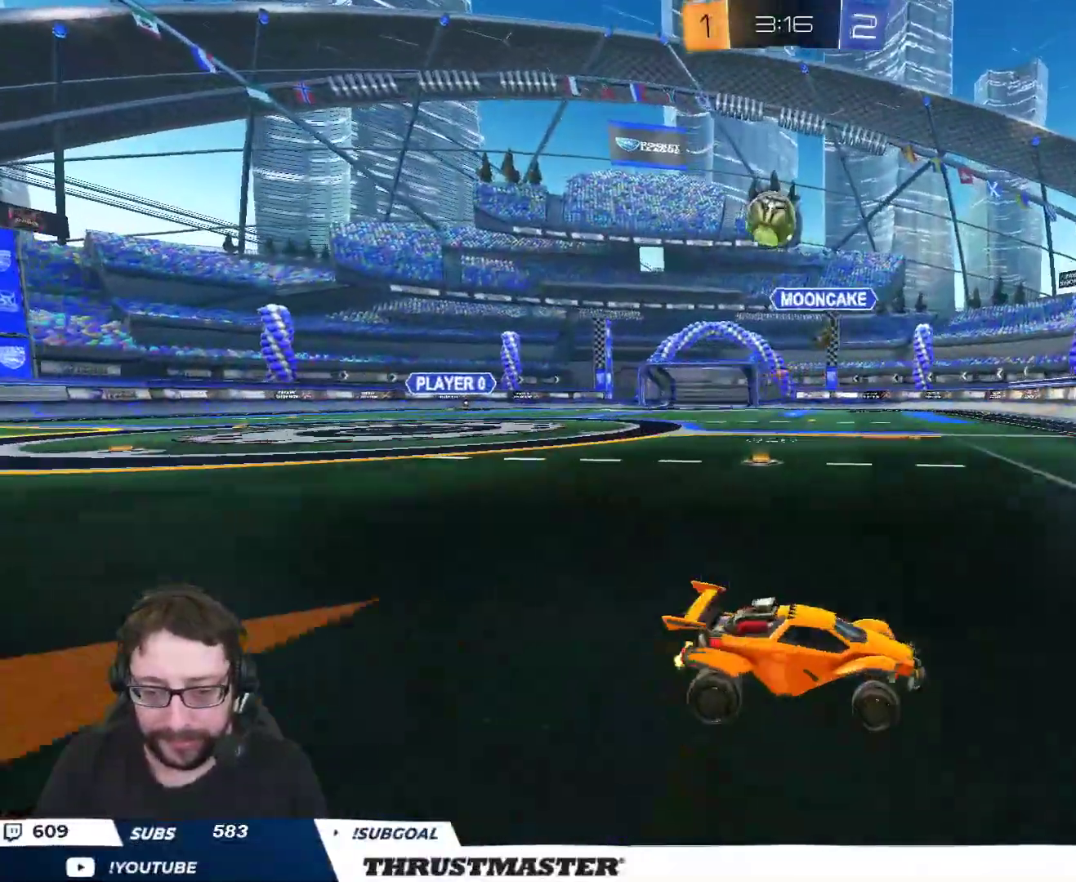
{"buttons": ["L2", "R2"], "left_stick": "down-left", "right_stick": "center", "events": [[333, "left_stick", "down-left"], [400, "L2", "down"]]}
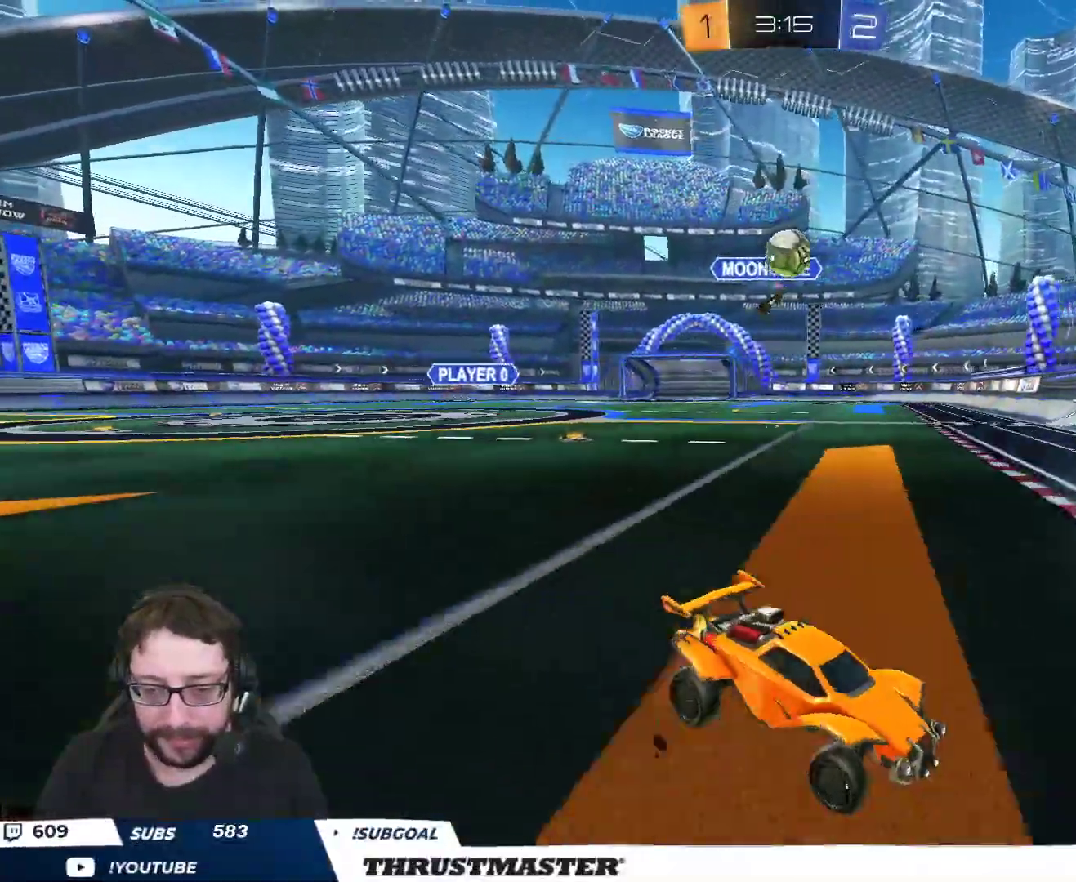
{"buttons": ["R2"], "left_stick": "left", "right_stick": "center", "events": [[50, "left_stick", "left"], [133, "L2", "up"]]}
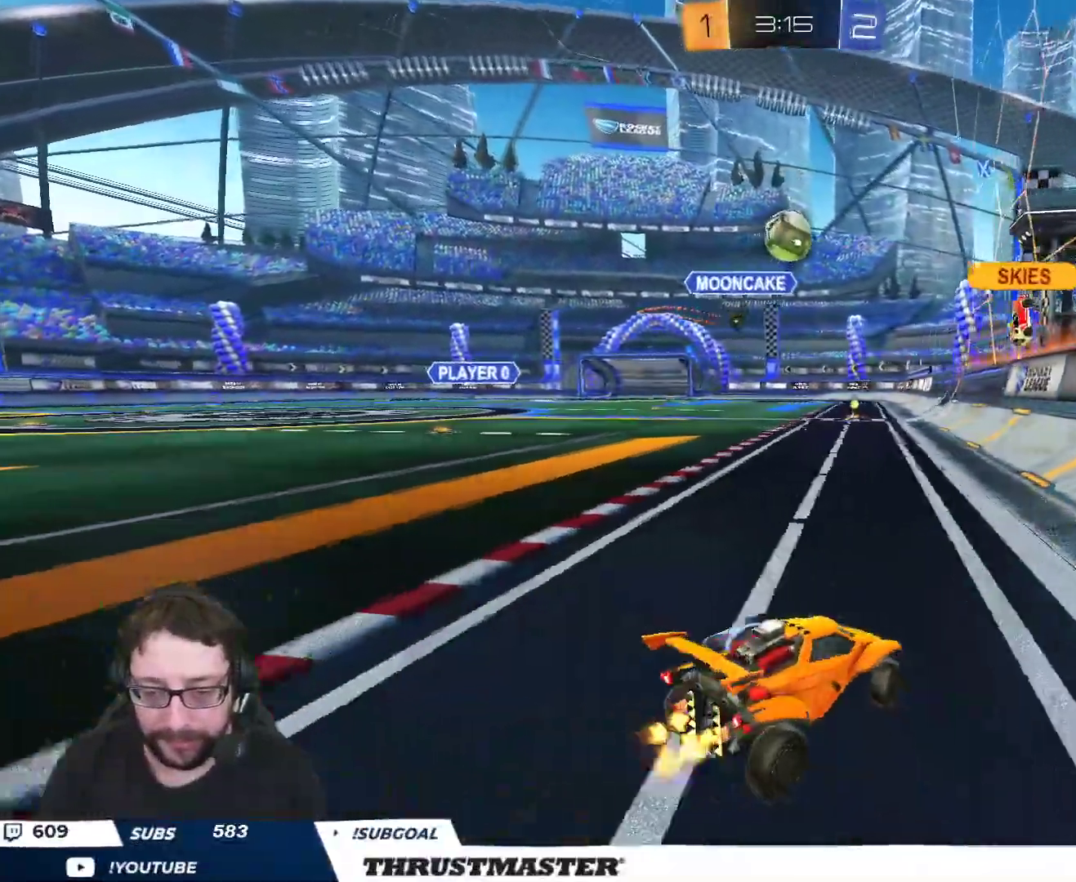
{"buttons": ["B", "R2"], "left_stick": "up-left", "right_stick": "center", "events": [[17, "B", "down"], [100, "R2", "up"], [367, "R2", "down"], [367, "left_stick", "up-left"]]}
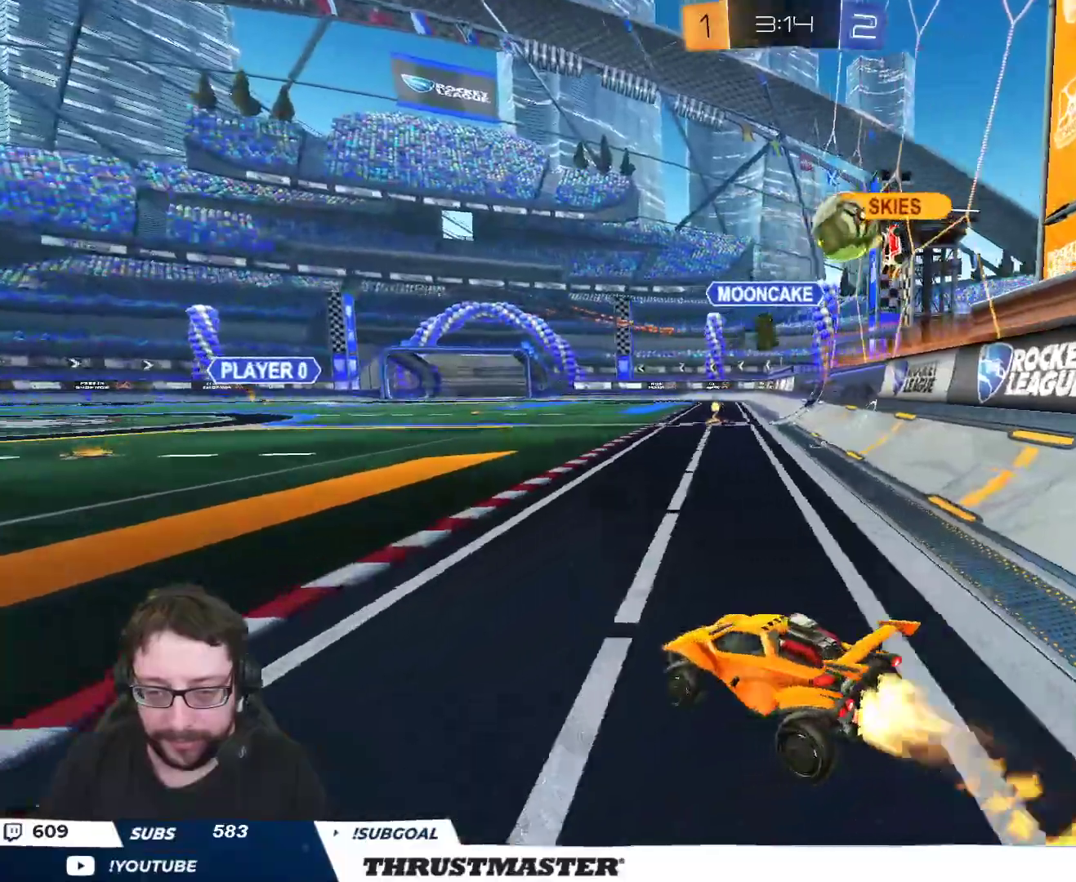
{"buttons": [], "left_stick": "right", "right_stick": "center", "events": [[33, "left_stick", "center"], [200, "left_stick", "right"], [367, "B", "up"], [467, "R2", "up"]]}
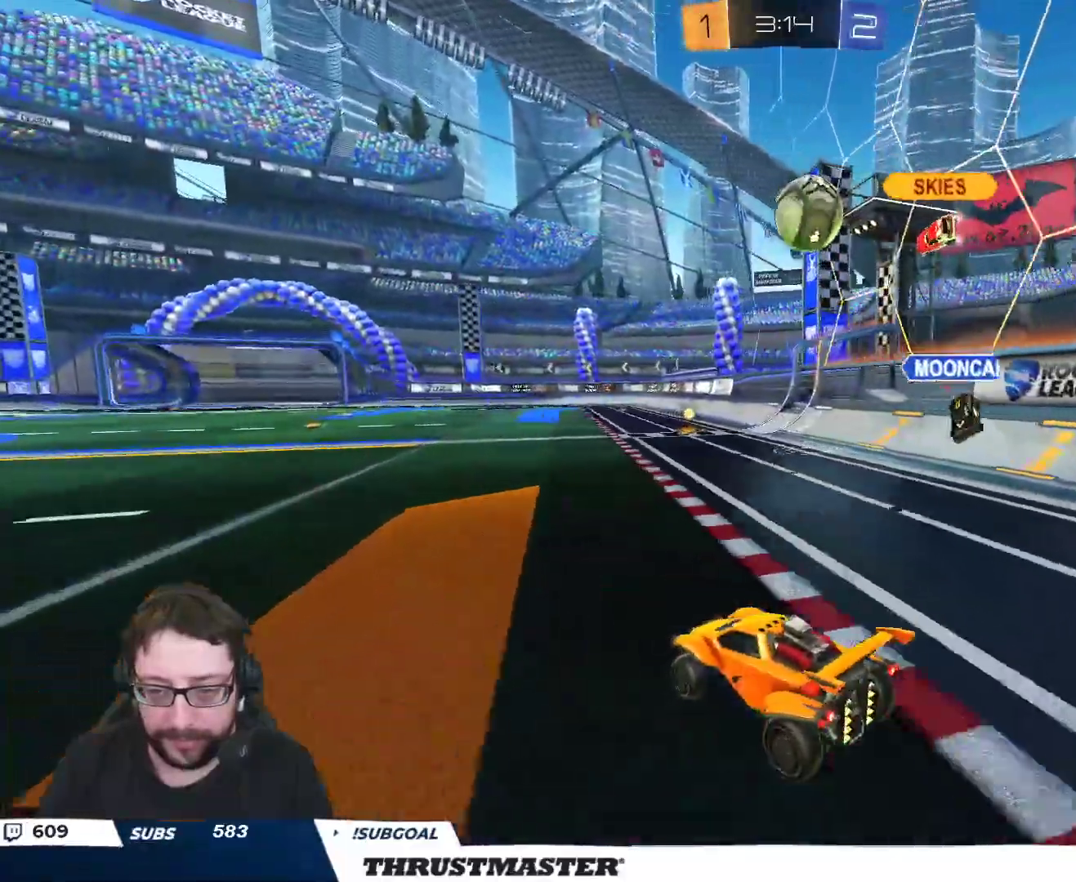
{"buttons": ["R2"], "left_stick": "left", "right_stick": "center", "events": [[33, "R2", "down"], [200, "left_stick", "left"]]}
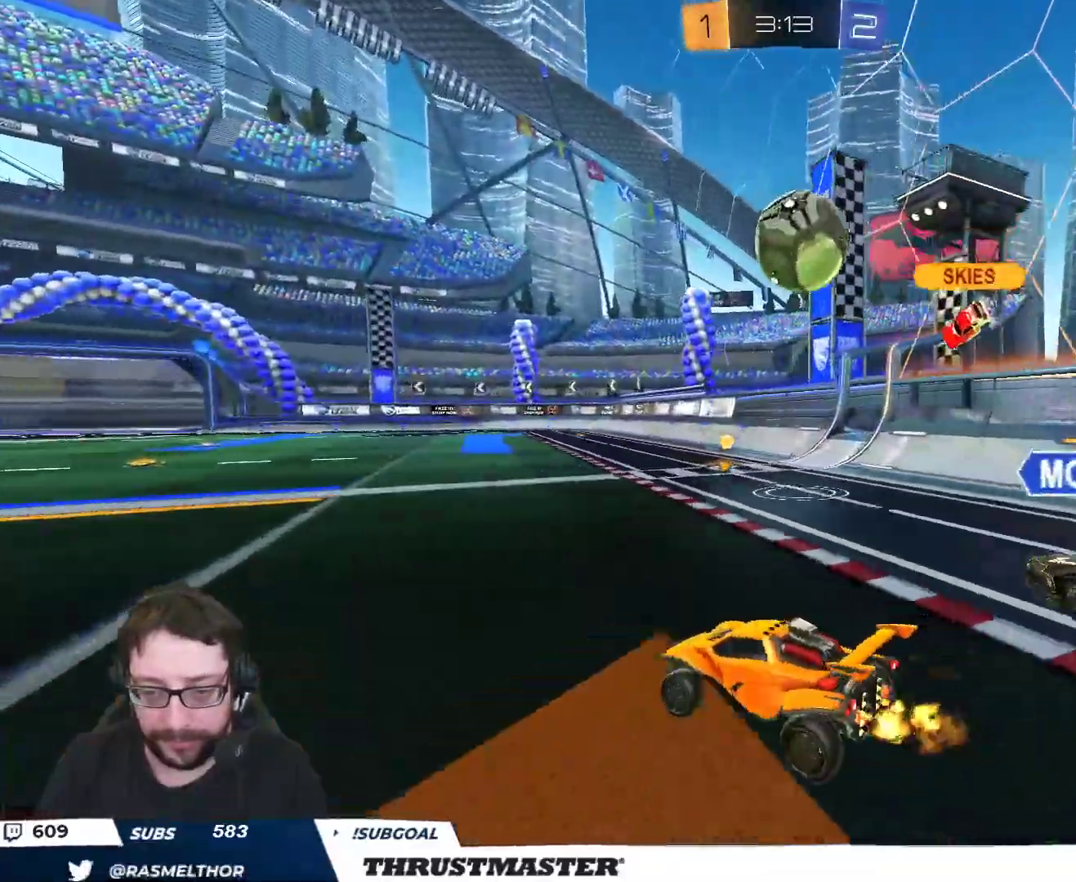
{"buttons": ["R2"], "left_stick": "left", "right_stick": "center", "events": [[67, "B", "down"], [333, "B", "up"]]}
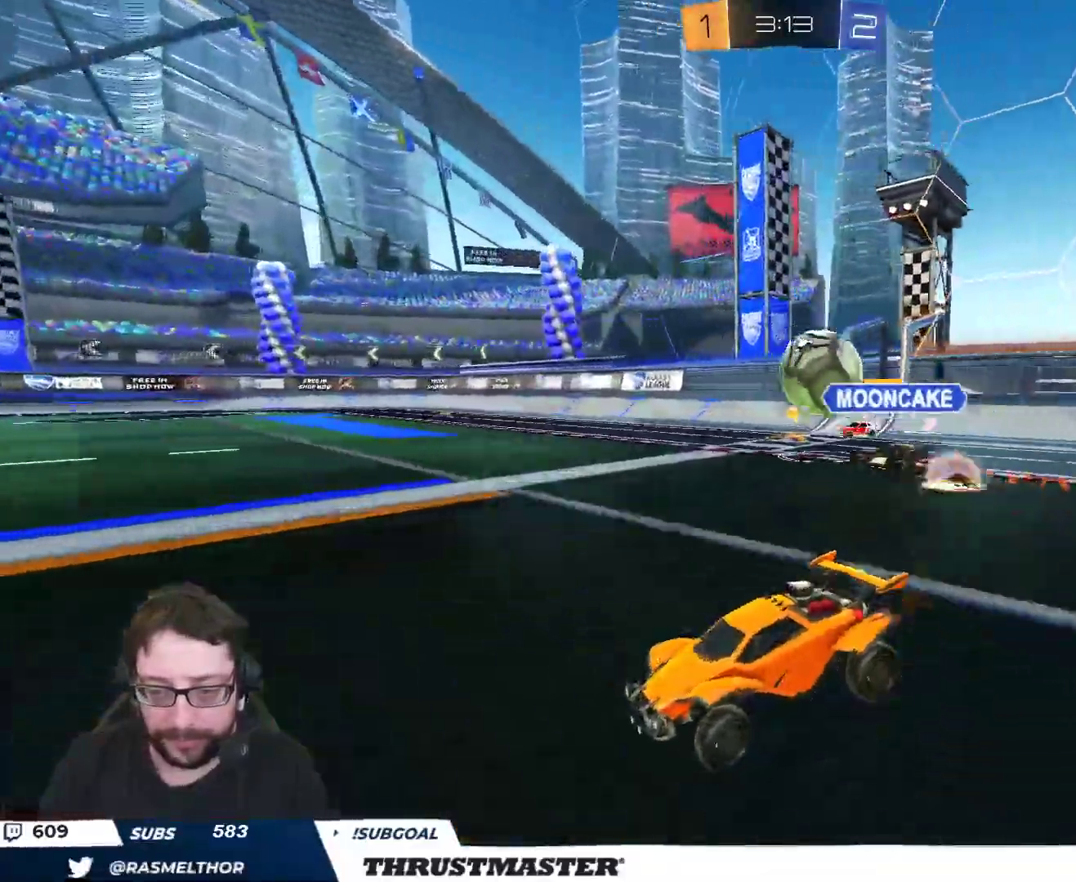
{"buttons": ["R2"], "left_stick": "right", "right_stick": "center", "events": [[67, "left_stick", "center"], [250, "left_stick", "right"]]}
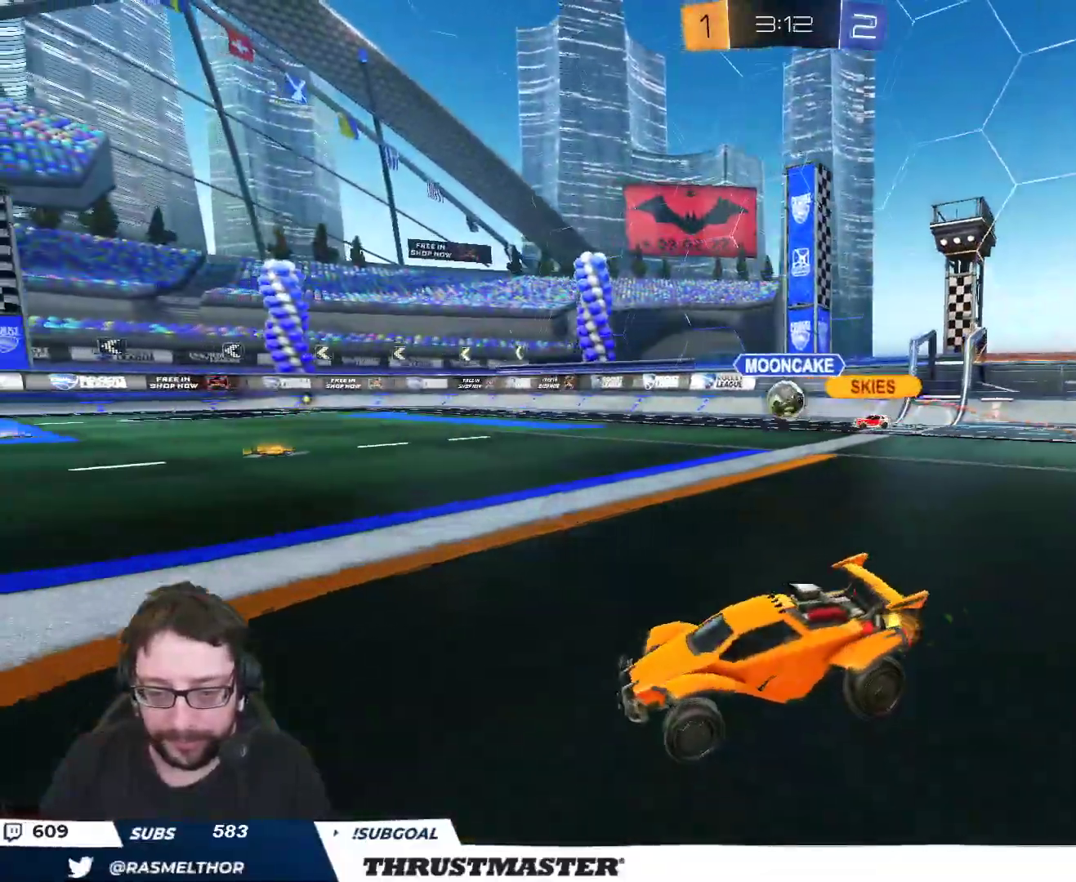
{"buttons": ["R2"], "left_stick": "right", "right_stick": "center", "events": [[350, "L2", "down"], [467, "L2", "up"]]}
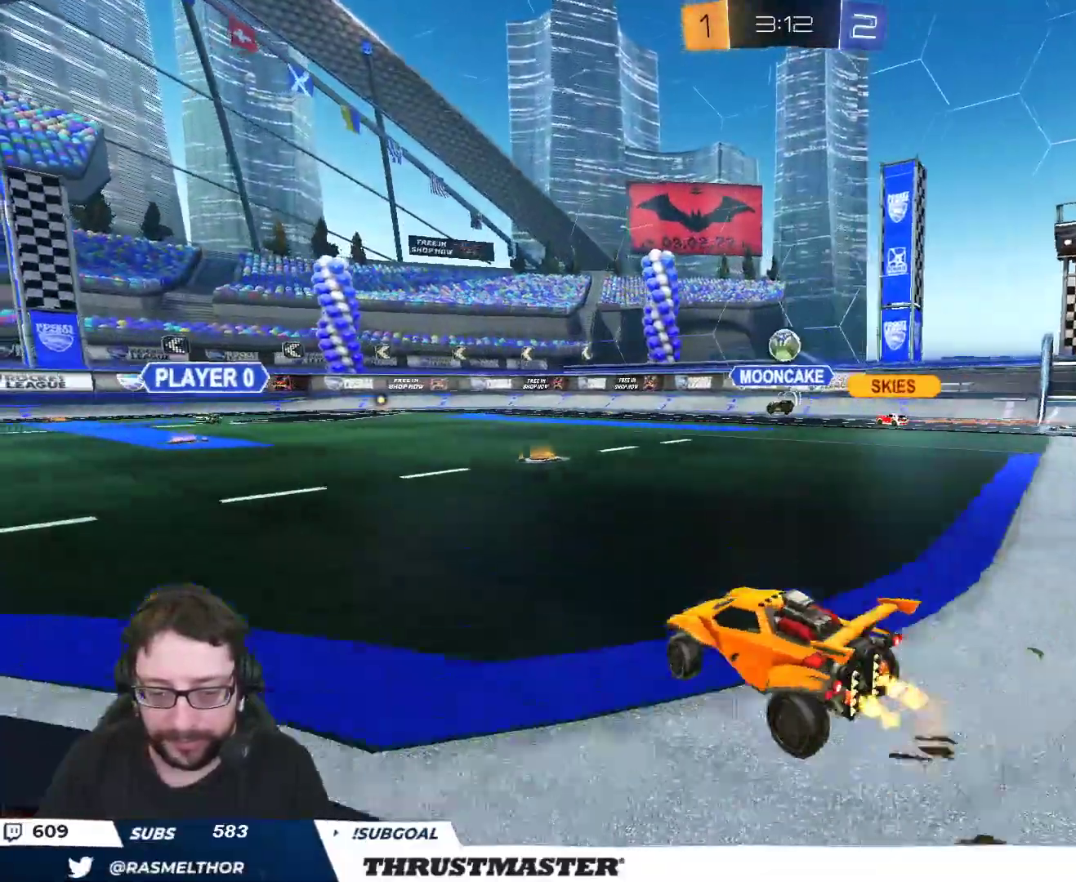
{"buttons": ["R2"], "left_stick": "right", "right_stick": "center", "events": [[83, "left_stick", "left"], [167, "left_stick", "center"], [400, "left_stick", "right"]]}
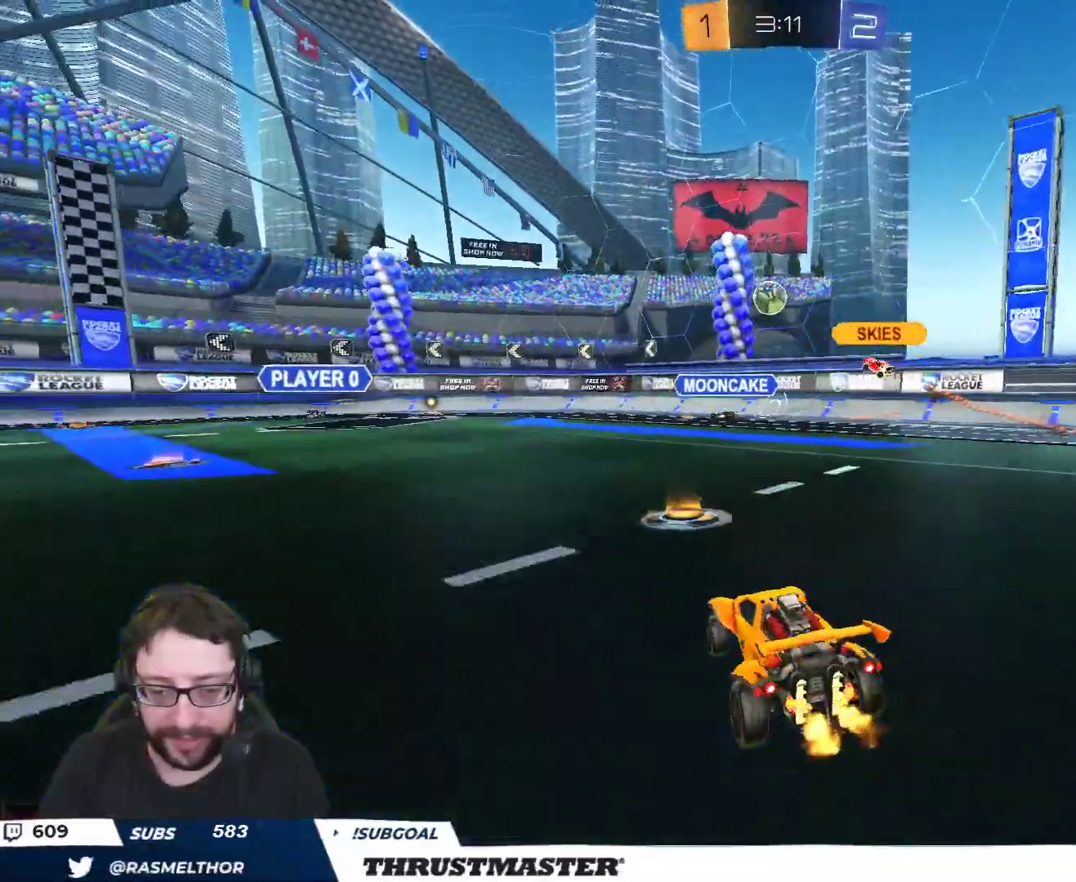
{"buttons": ["R2"], "left_stick": "left", "right_stick": "center", "events": [[67, "left_stick", "center"], [200, "left_stick", "right"], [433, "left_stick", "left"]]}
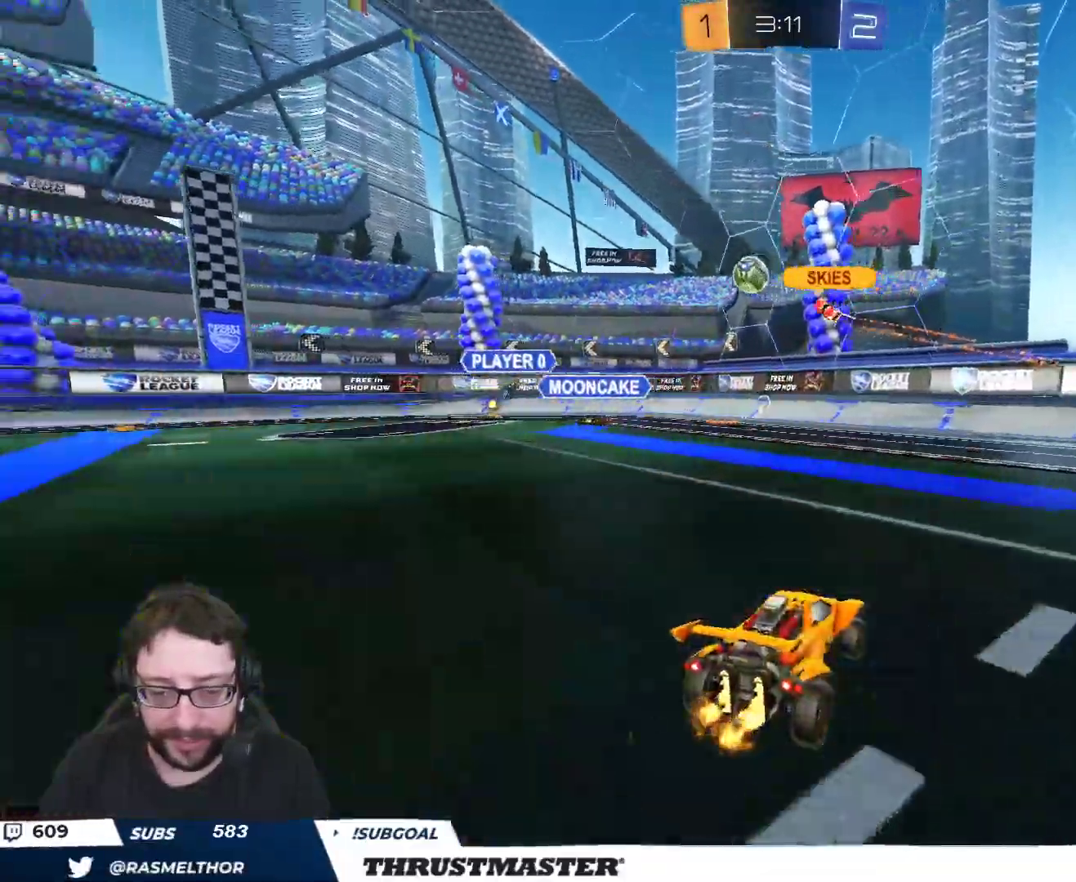
{"buttons": ["R2"], "left_stick": "up-left", "right_stick": "center", "events": [[500, "left_stick", "up-left"]]}
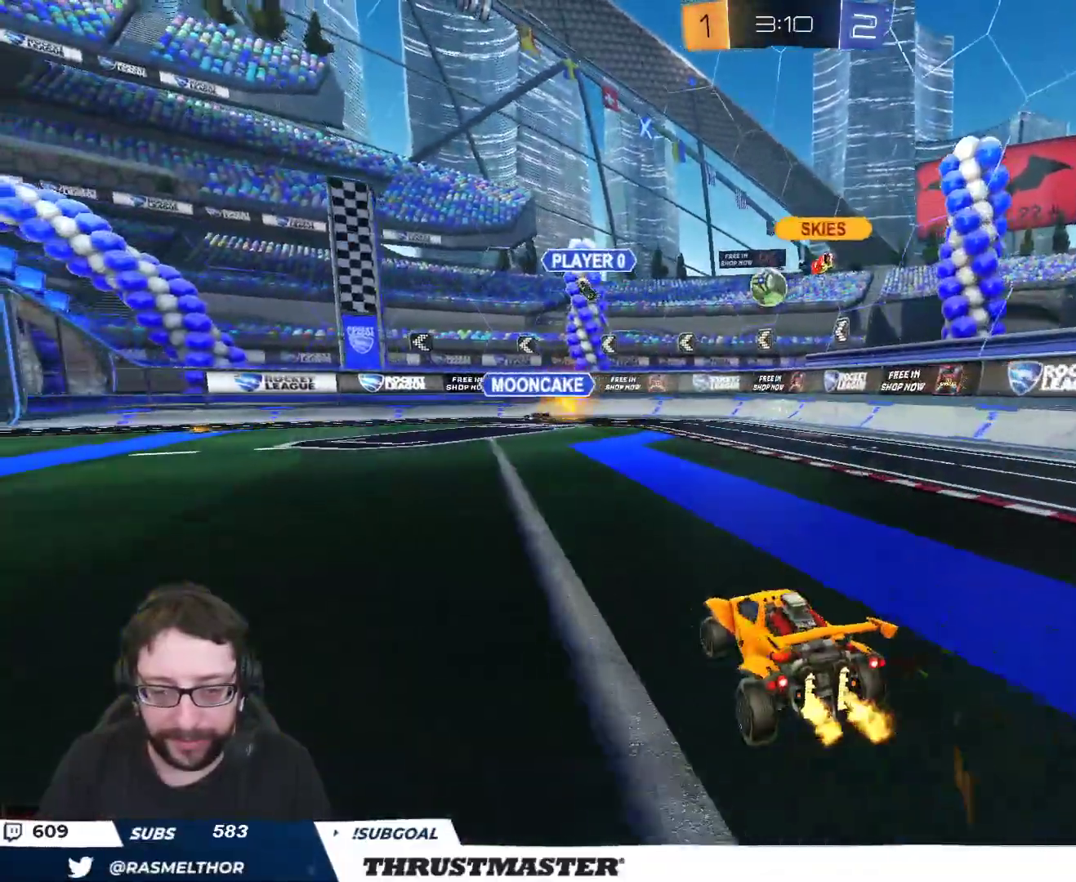
{"buttons": ["R2"], "left_stick": "center", "right_stick": "center", "events": [[383, "left_stick", "right"], [483, "left_stick", "center"]]}
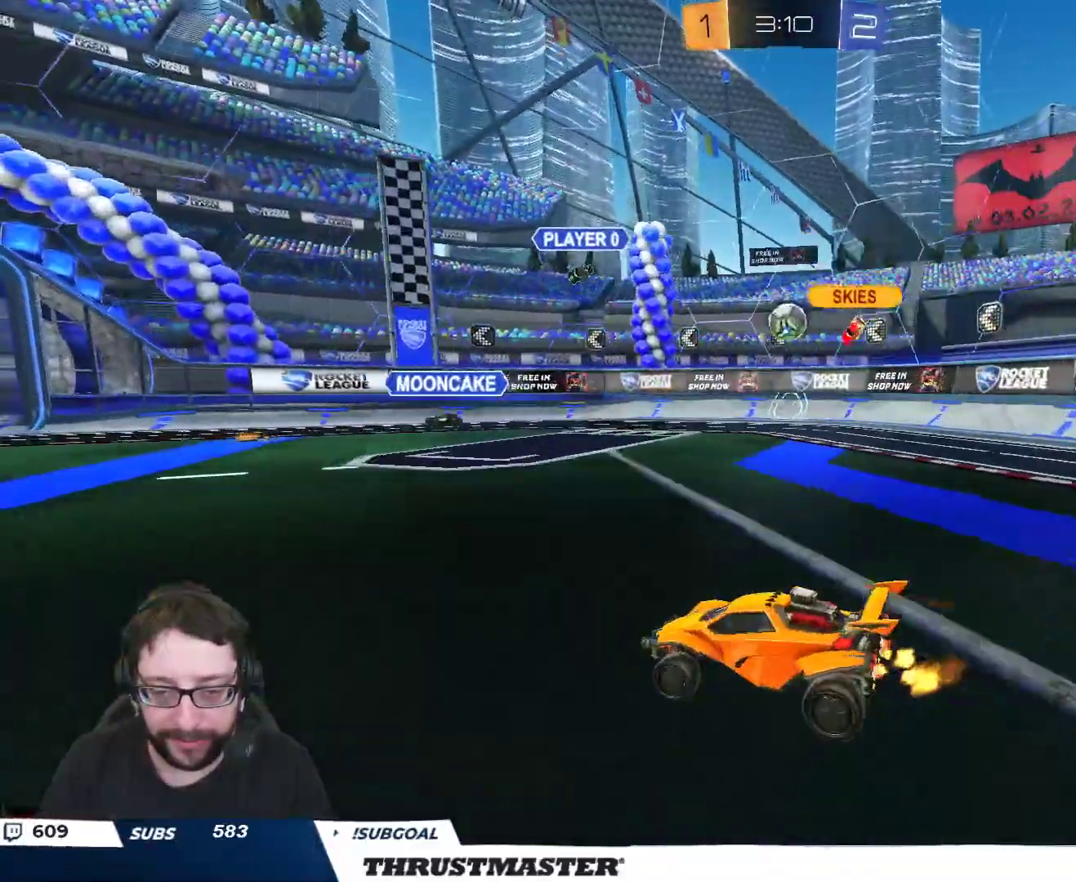
{"buttons": ["R2"], "left_stick": "up-left", "right_stick": "center", "events": [[83, "left_stick", "up-left"]]}
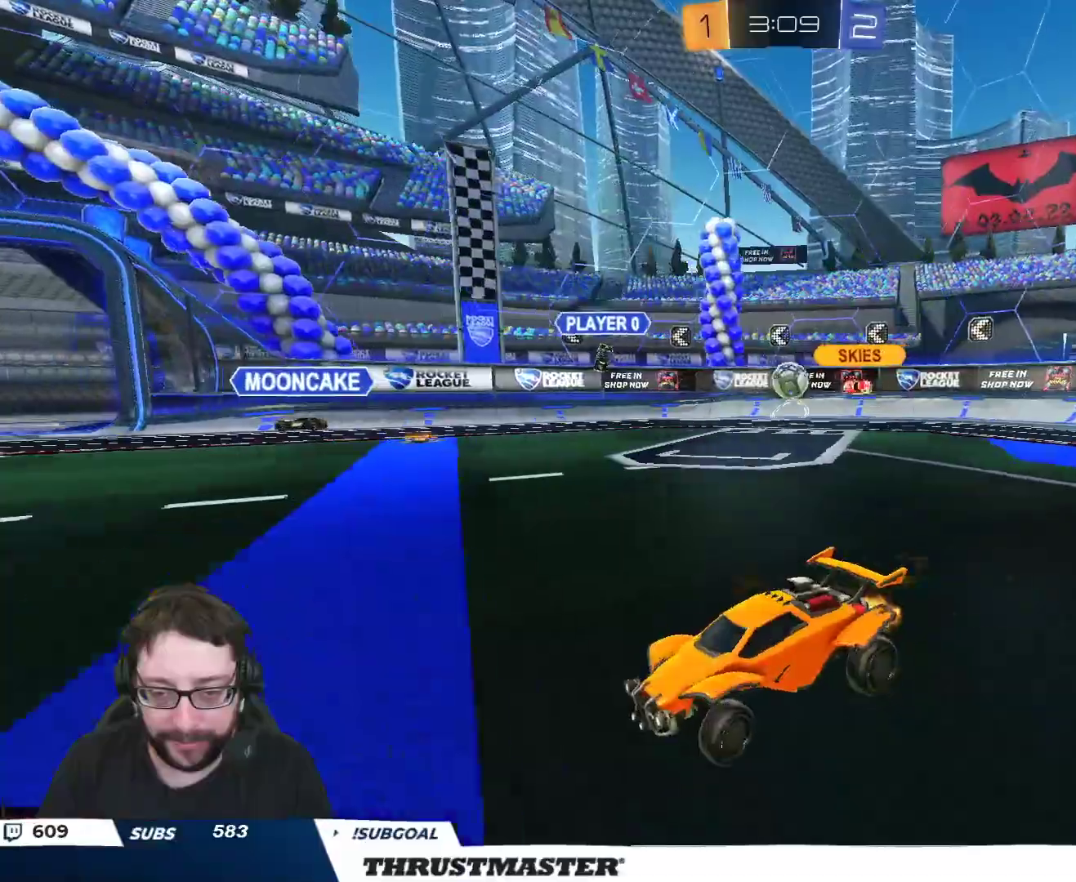
{"buttons": ["L2", "R2"], "left_stick": "left", "right_stick": "center", "events": [[100, "left_stick", "right"], [333, "left_stick", "left"], [467, "L2", "down"]]}
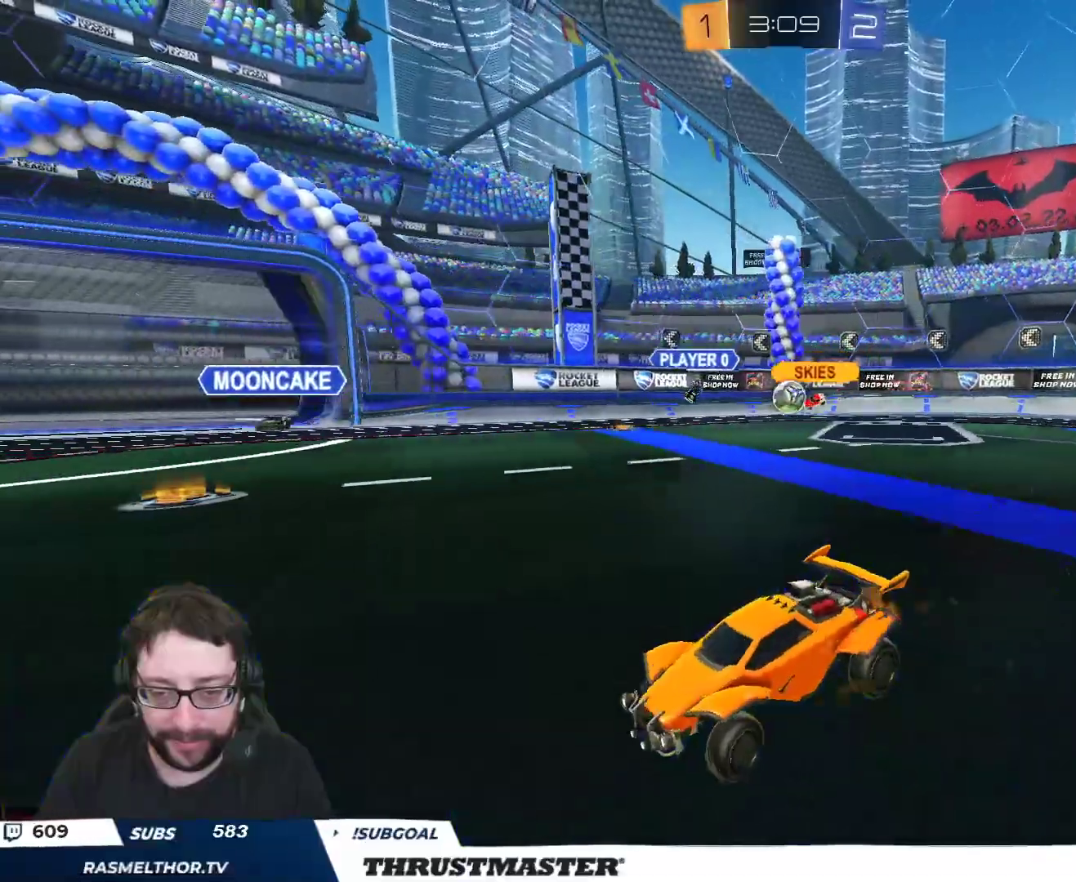
{"buttons": ["R2"], "left_stick": "right", "right_stick": "center", "events": [[83, "L2", "up"], [267, "left_stick", "right"], [383, "L2", "down"], [500, "L2", "up"]]}
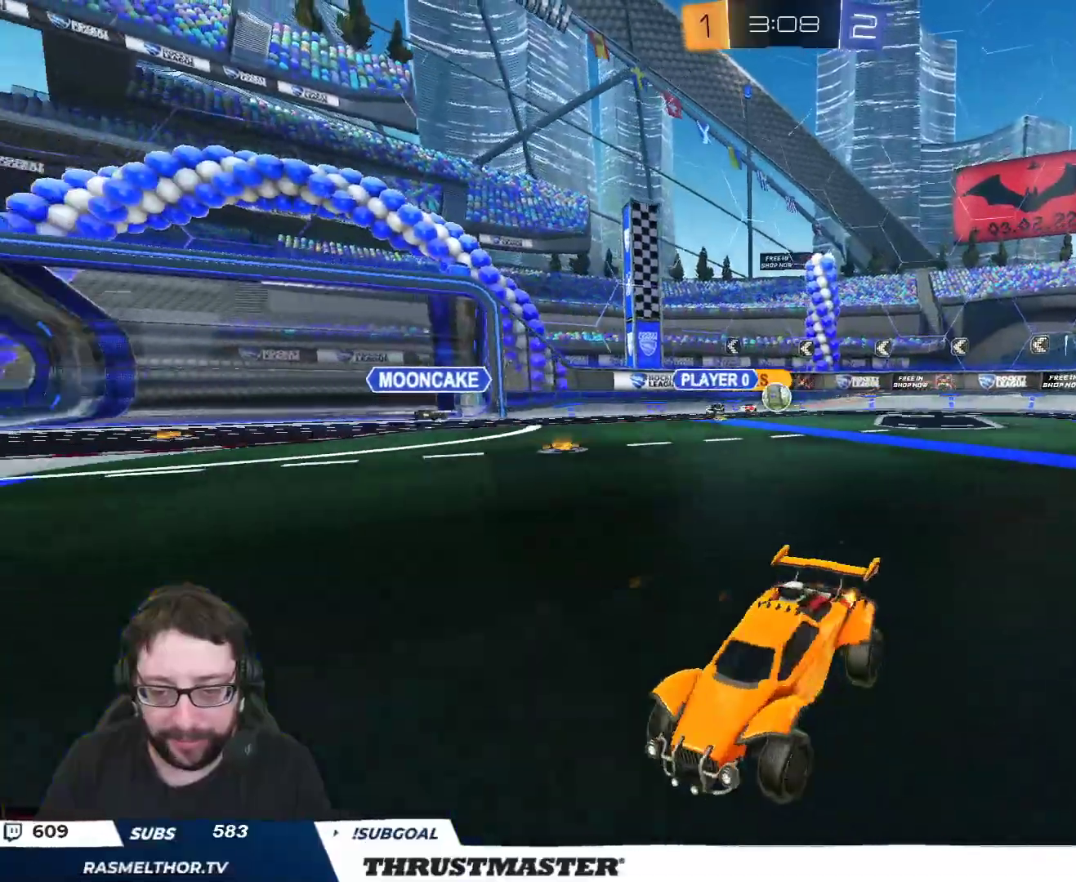
{"buttons": ["R2"], "left_stick": "right", "right_stick": "center", "events": [[200, "L2", "down"], [300, "L2", "up"]]}
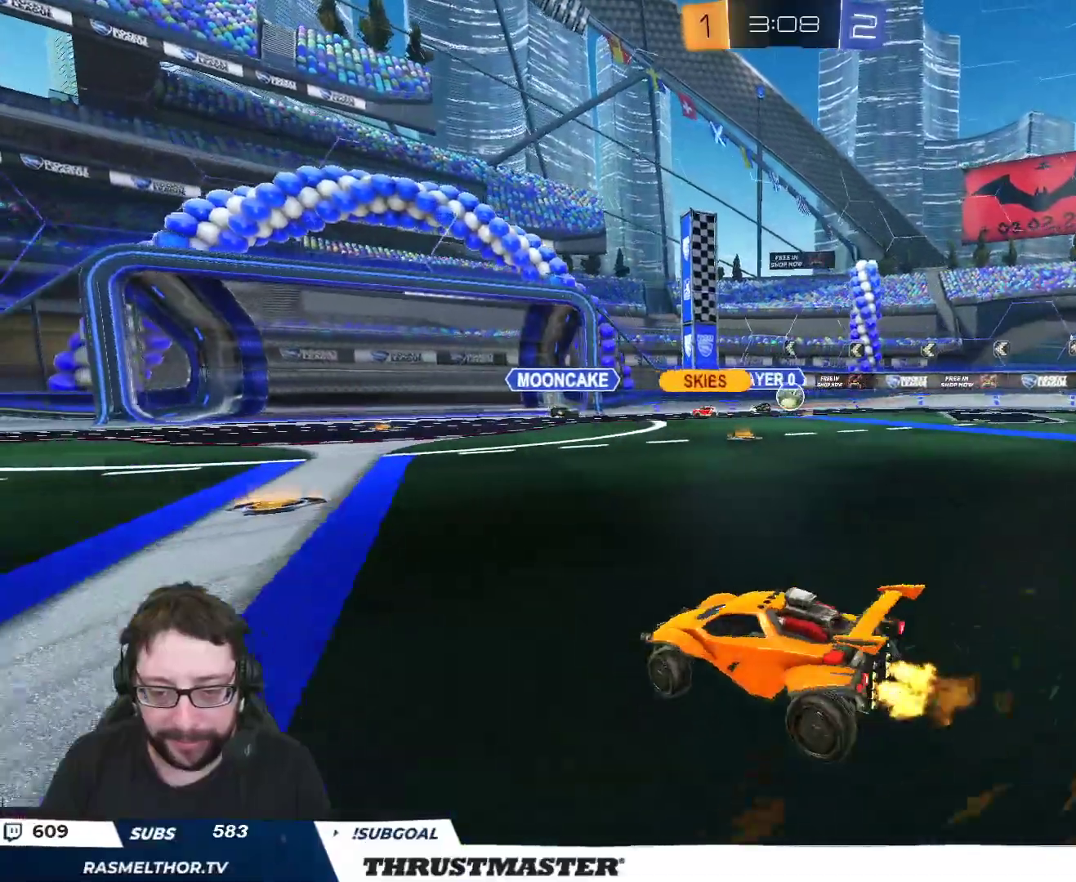
{"buttons": ["R2"], "left_stick": "center", "right_stick": "center", "events": [[100, "L2", "down"], [167, "L2", "up"], [417, "left_stick", "center"]]}
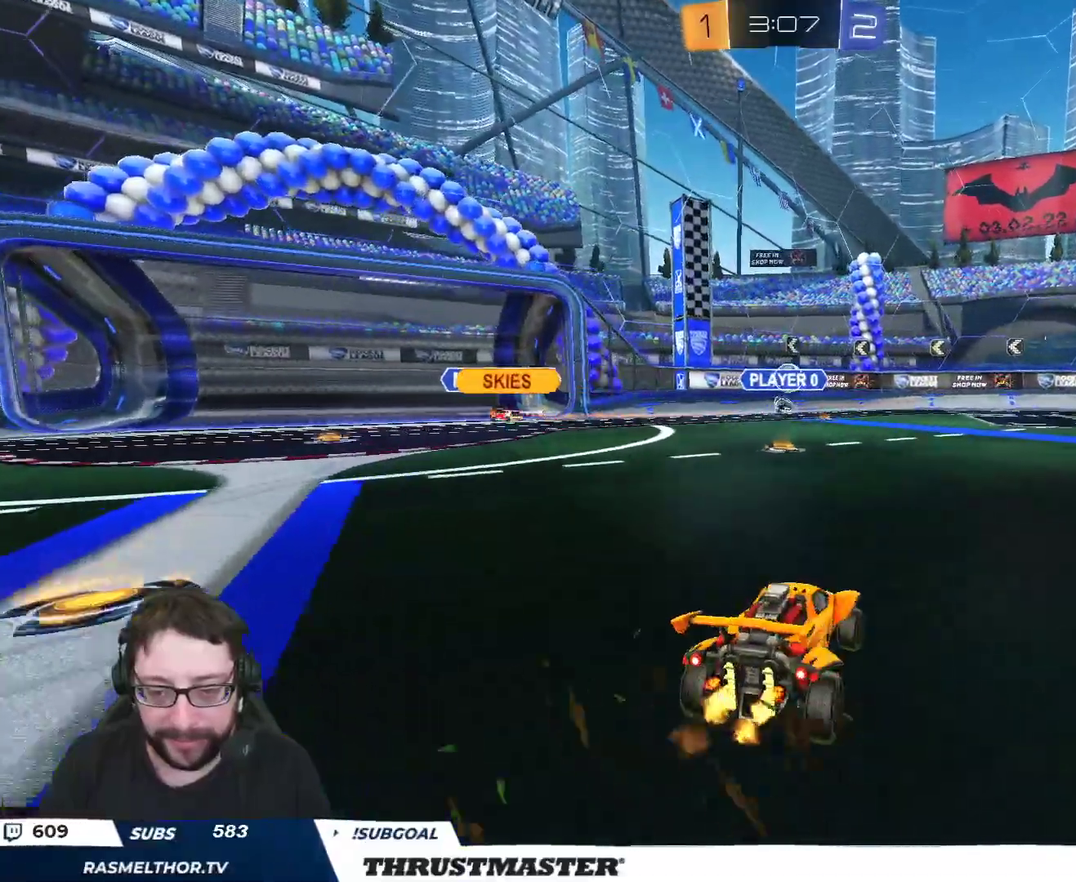
{"buttons": ["B", "R2"], "left_stick": "right", "right_stick": "center", "events": [[100, "left_stick", "left"], [317, "B", "down"], [350, "left_stick", "center"], [500, "left_stick", "right"]]}
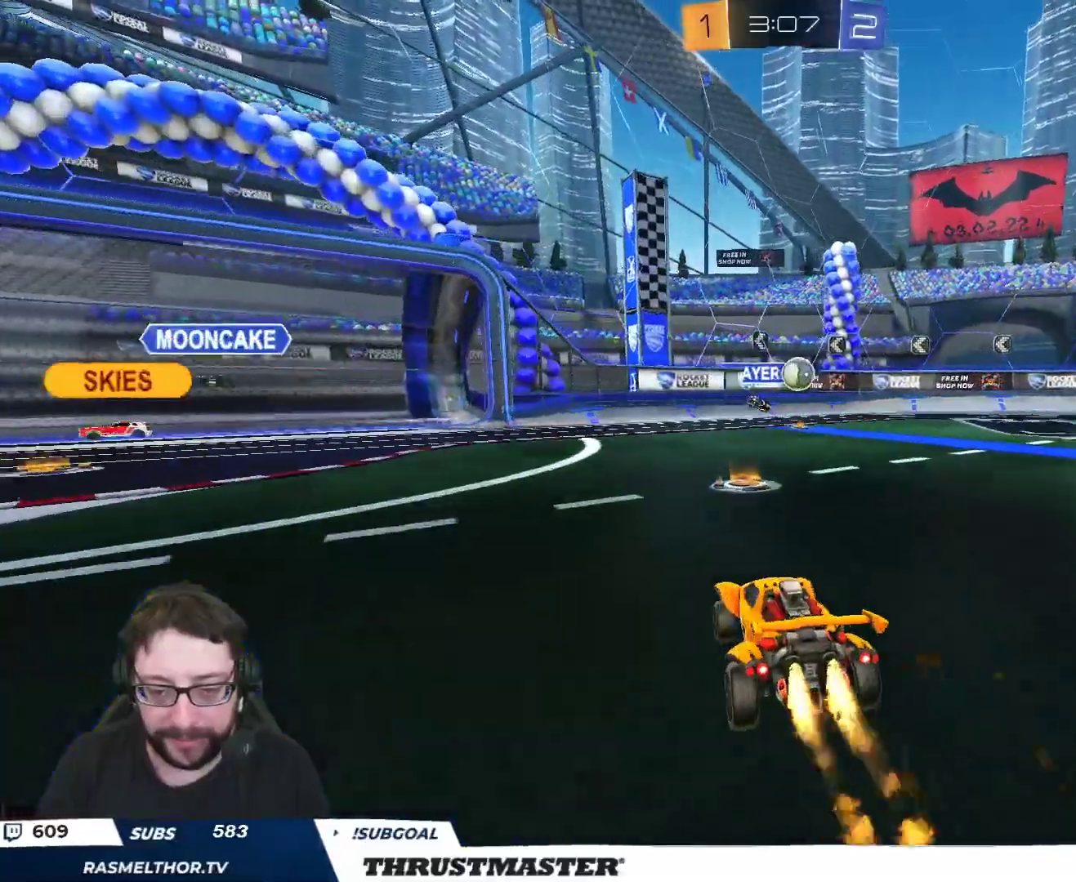
{"buttons": ["B", "R2"], "left_stick": "right", "right_stick": "center", "events": []}
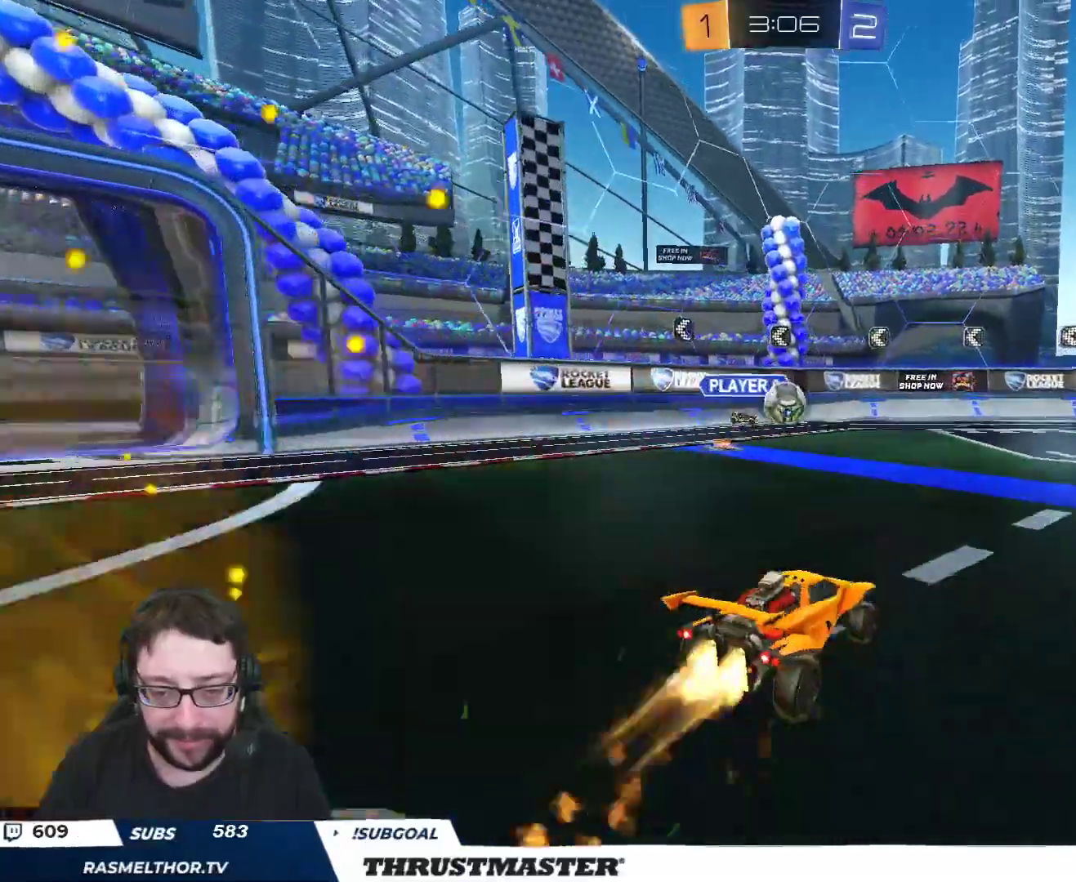
{"buttons": ["R2"], "left_stick": "right", "right_stick": "center", "events": [[83, "B", "up"]]}
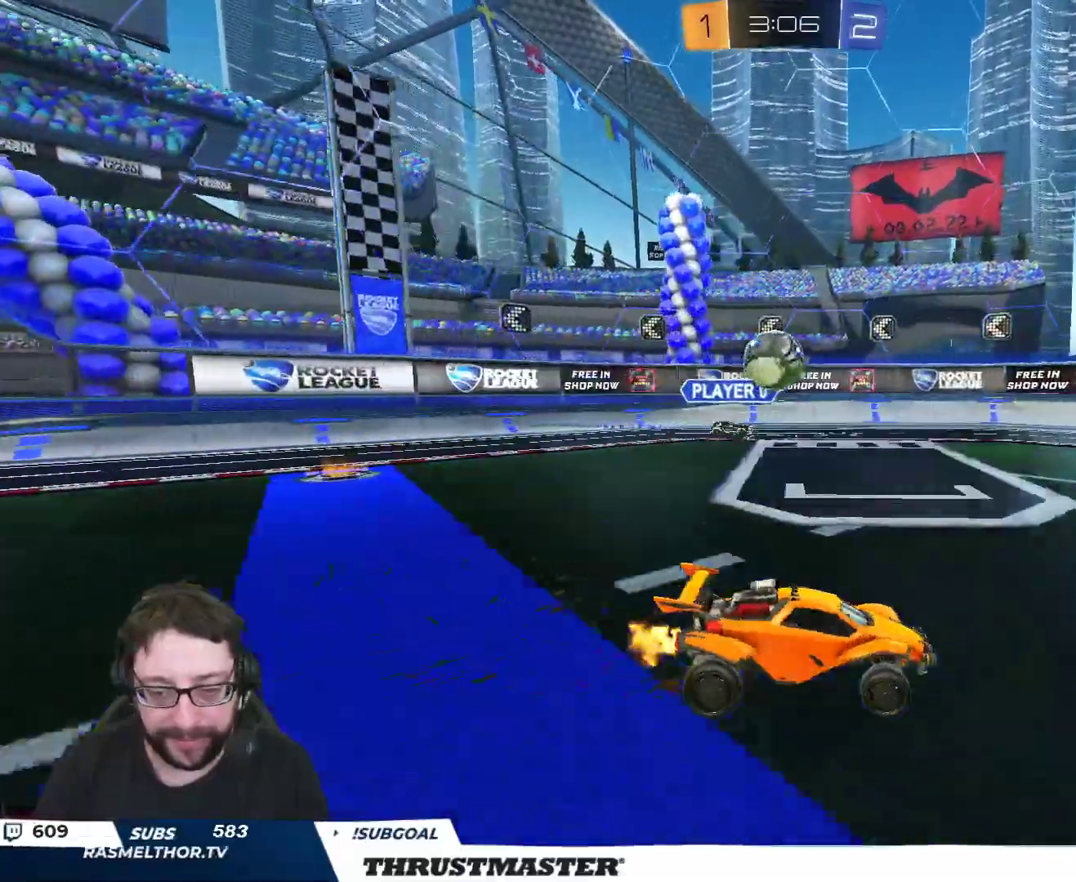
{"buttons": ["R2"], "left_stick": "right", "right_stick": "center", "events": [[33, "B", "down"], [100, "left_stick", "center"], [283, "left_stick", "right"], [317, "B", "up"]]}
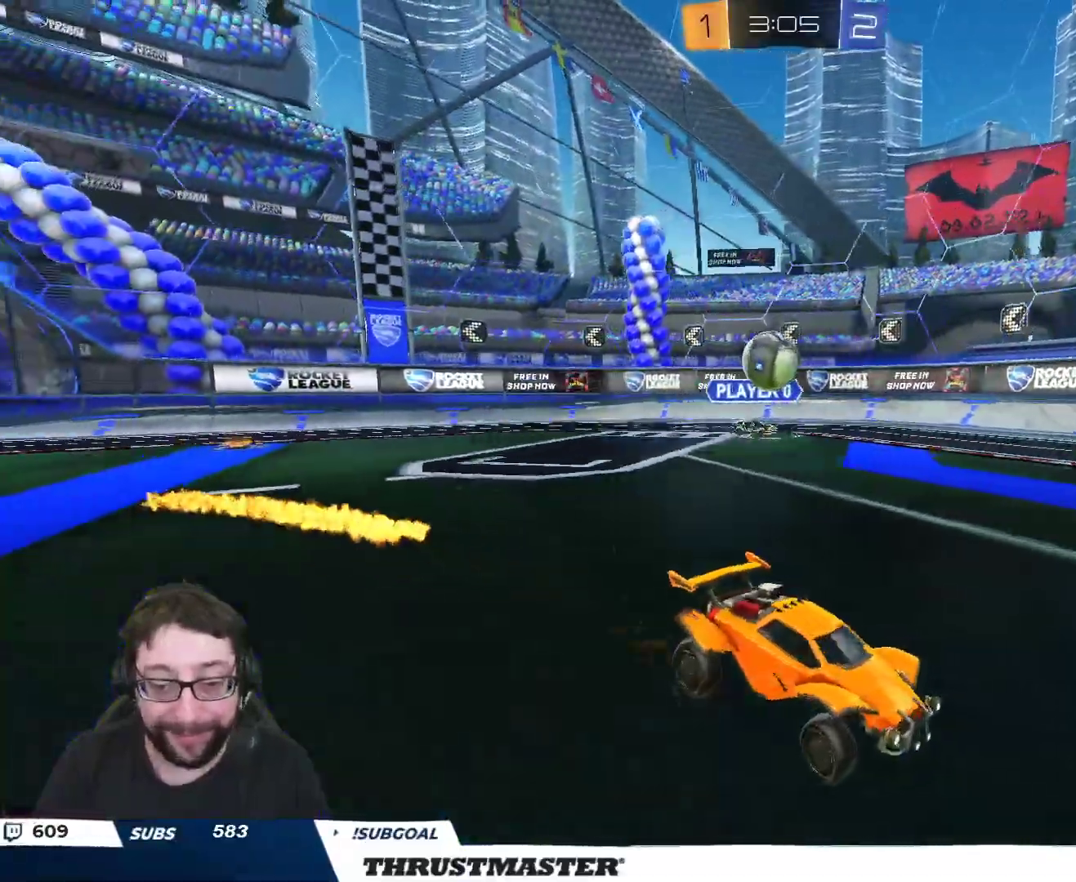
{"buttons": ["B", "Y", "R2"], "left_stick": "center", "right_stick": "center", "events": [[50, "left_stick", "up-left"], [167, "B", "down"], [183, "Y", "down"], [333, "Y", "up"], [383, "left_stick", "center"], [450, "Y", "down"]]}
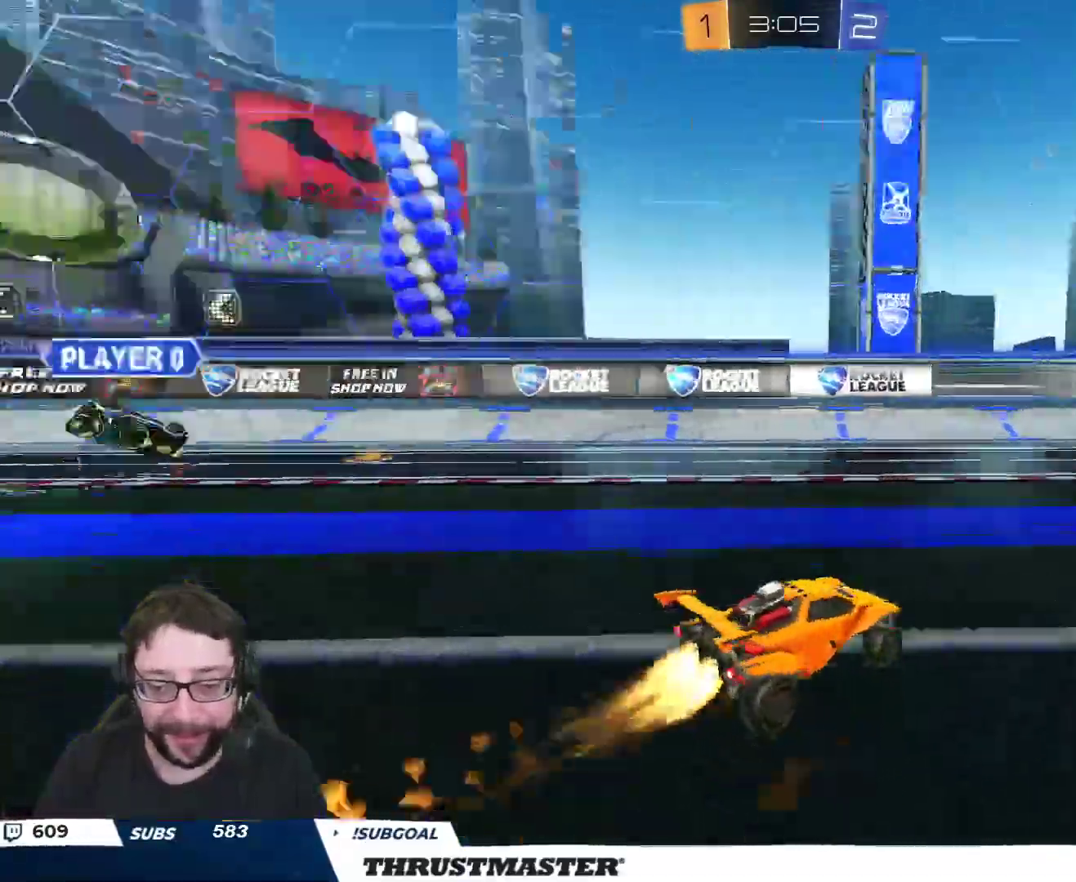
{"buttons": ["R2"], "left_stick": "right", "right_stick": "center", "events": [[117, "Y", "up"], [183, "B", "up"], [450, "left_stick", "right"]]}